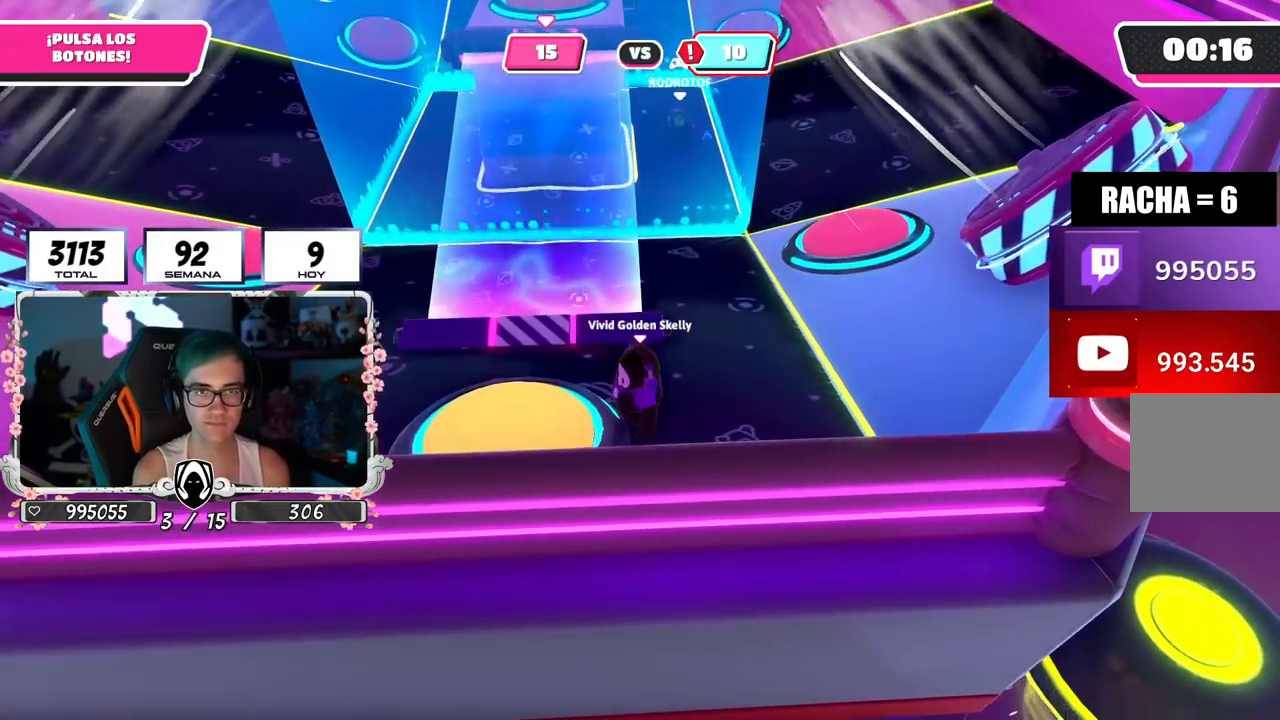
Gameplay with a controller (PlayStation layout); each line is a JSON object with the inputs held at the frame after it. "events" lists button and stick changes between this image and that frame as [ms after this image, input, new state], when the widget could be followed in between.
{"buttons": [], "left_stick": "center", "right_stick": "center", "events": [[151, "right_stick", "center"]]}
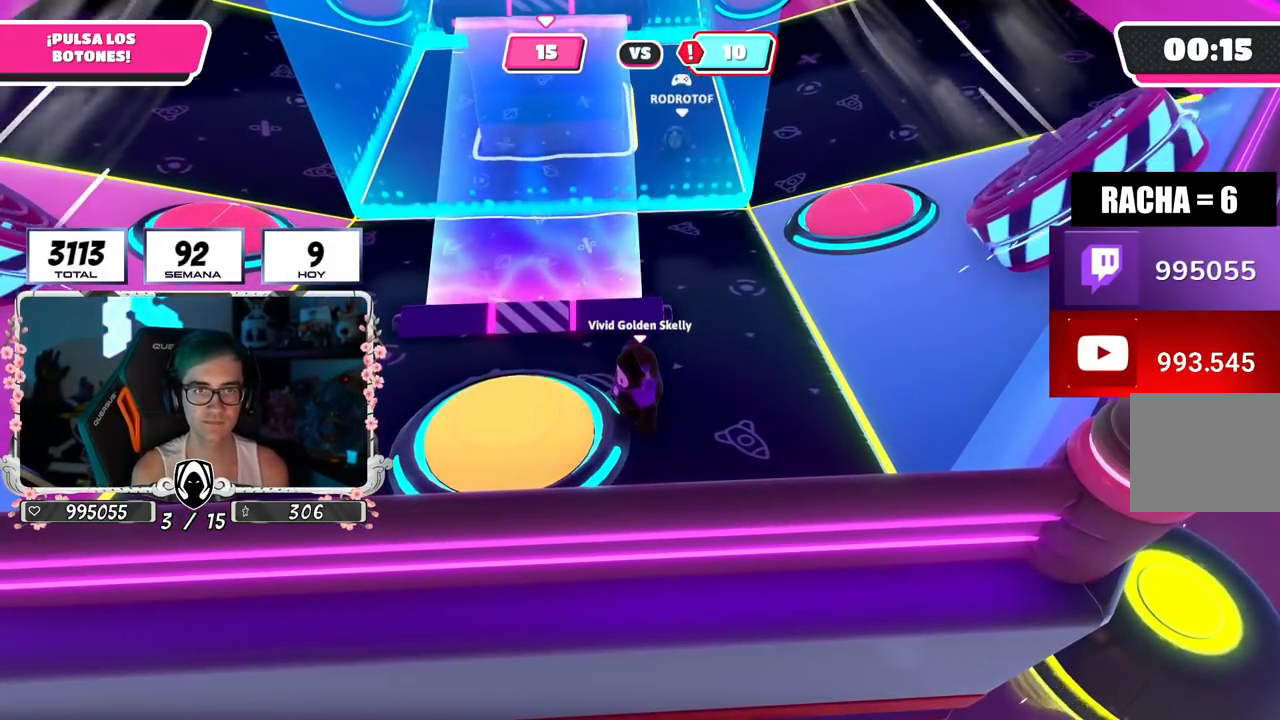
{"buttons": ["CROSS", "SQUARE"], "left_stick": "left", "right_stick": "center", "events": [[384, "CROSS", "down"], [384, "left_stick", "left"], [434, "SQUARE", "down"]]}
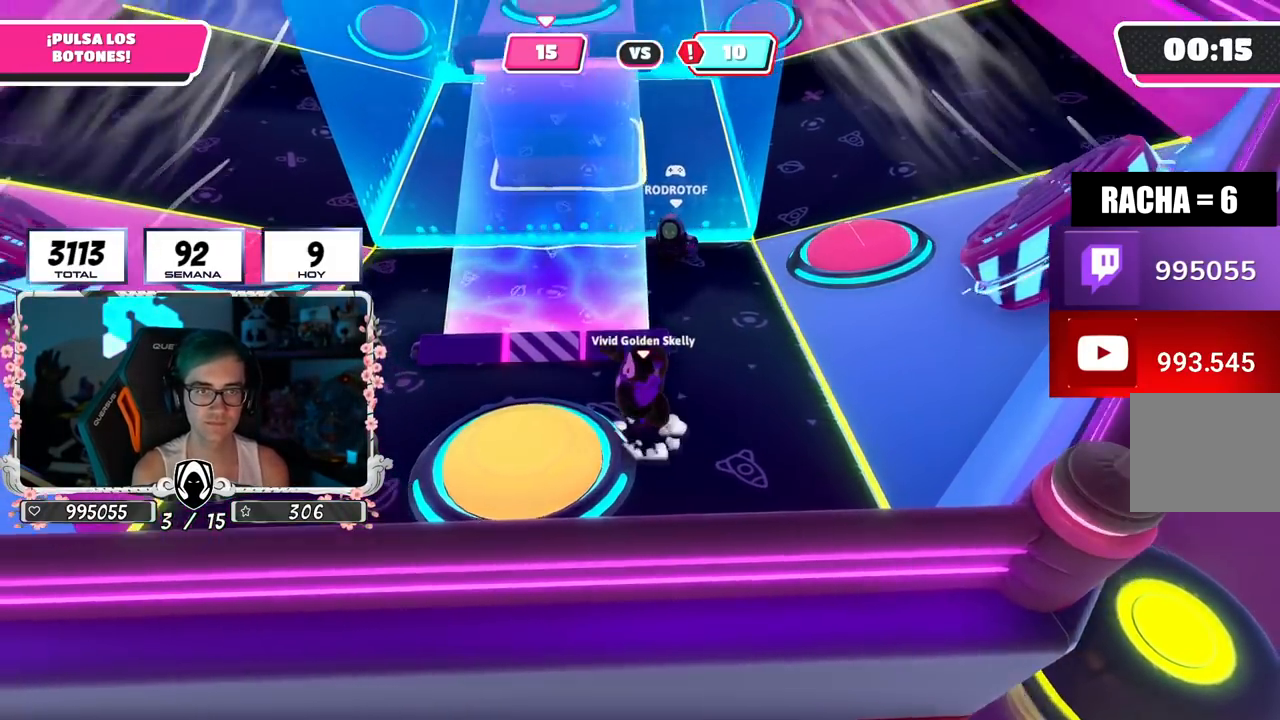
{"buttons": [], "left_stick": "up", "right_stick": "up", "events": [[17, "CROSS", "up"], [34, "SQUARE", "up"], [134, "right_stick", "down-left"], [234, "right_stick", "up"], [351, "left_stick", "up"]]}
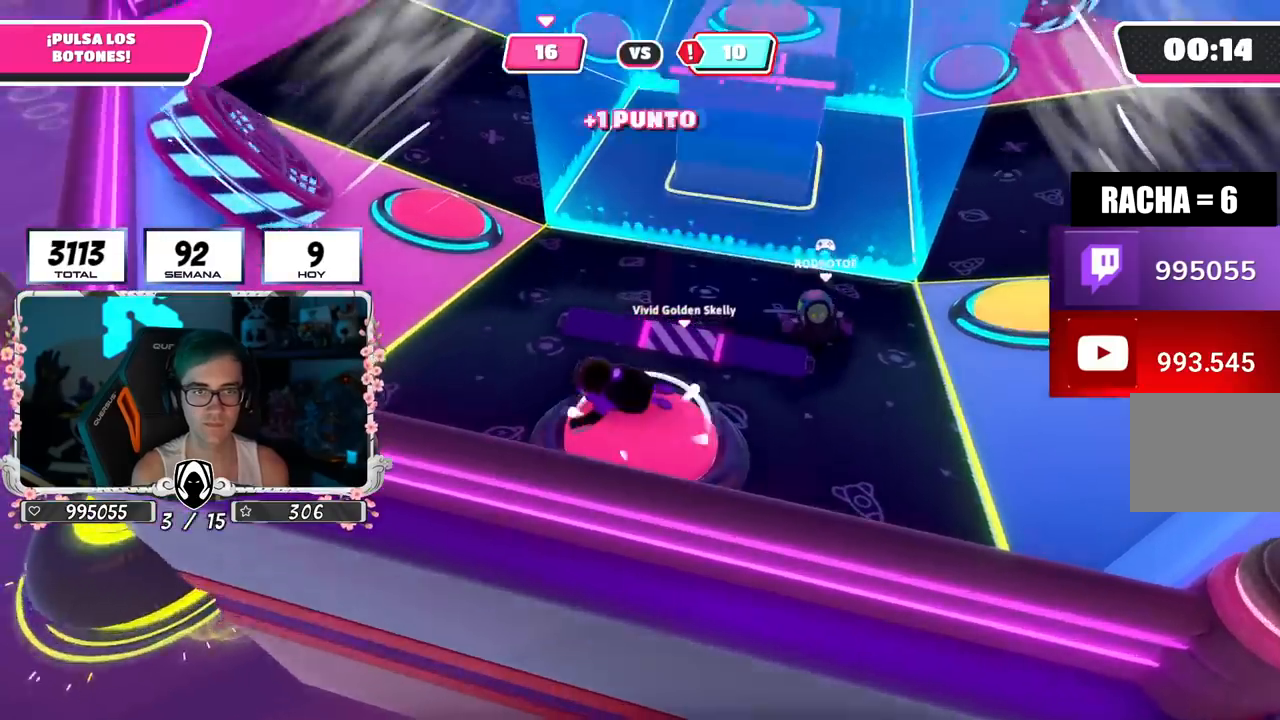
{"buttons": [], "left_stick": "up-right", "right_stick": "down-right", "events": [[133, "right_stick", "down-right"], [267, "left_stick", "up-right"]]}
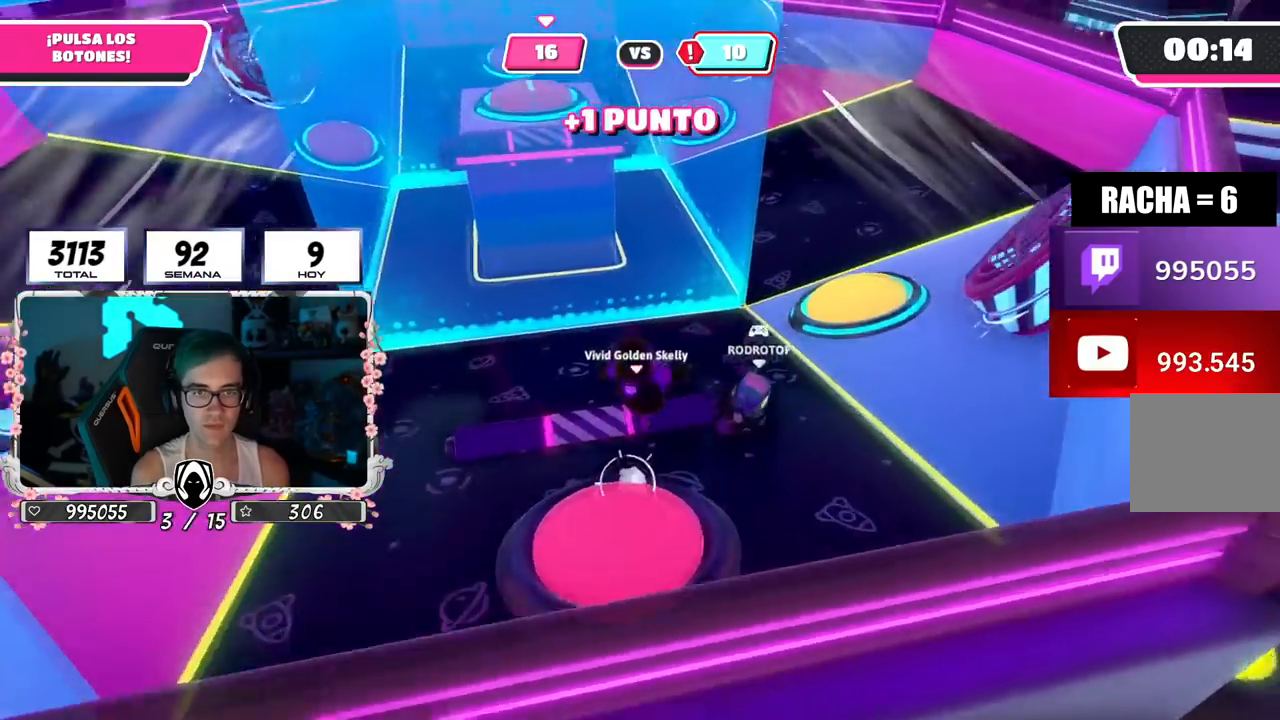
{"buttons": [], "left_stick": "up-right", "right_stick": "center", "events": [[117, "right_stick", "center"]]}
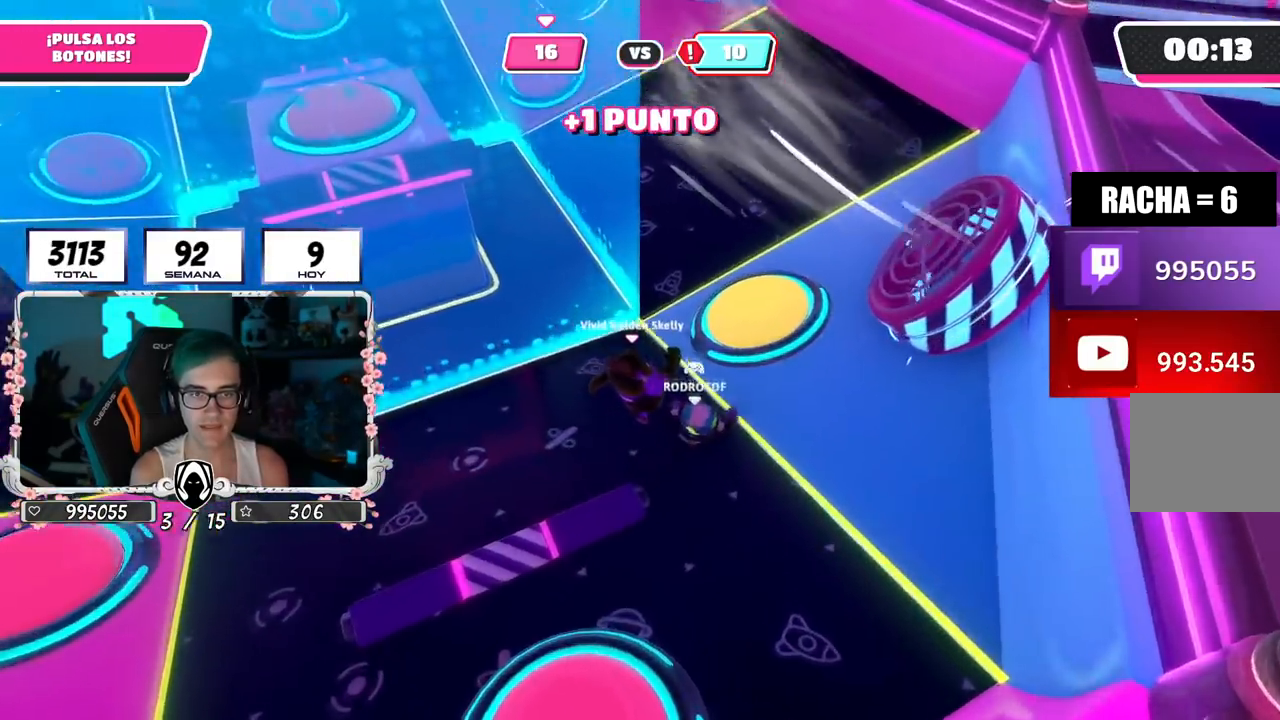
{"buttons": [], "left_stick": "up-left", "right_stick": "center", "events": [[67, "R2", "down"], [100, "right_stick", "up"], [200, "left_stick", "up-left"], [234, "right_stick", "up-left"], [284, "R2", "up"], [500, "right_stick", "center"]]}
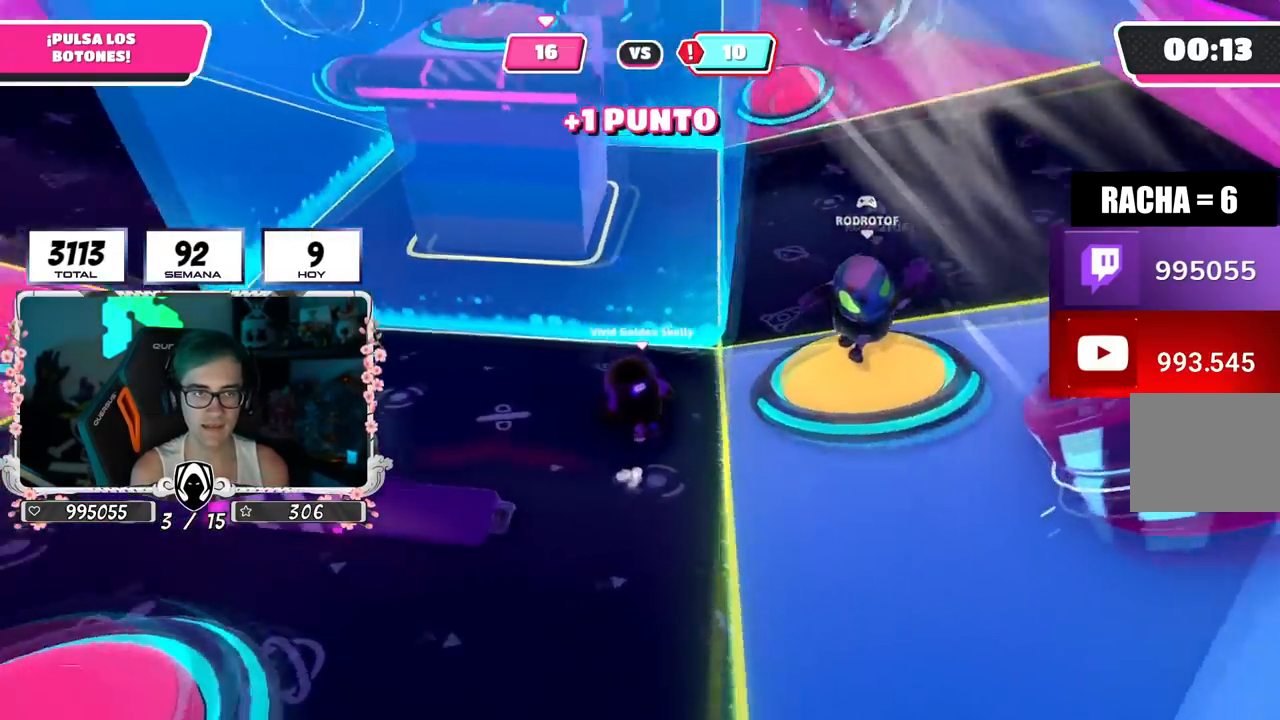
{"buttons": [], "left_stick": "down-right", "right_stick": "right", "events": [[284, "left_stick", "up"], [418, "left_stick", "right"], [418, "right_stick", "right"], [468, "left_stick", "down-right"]]}
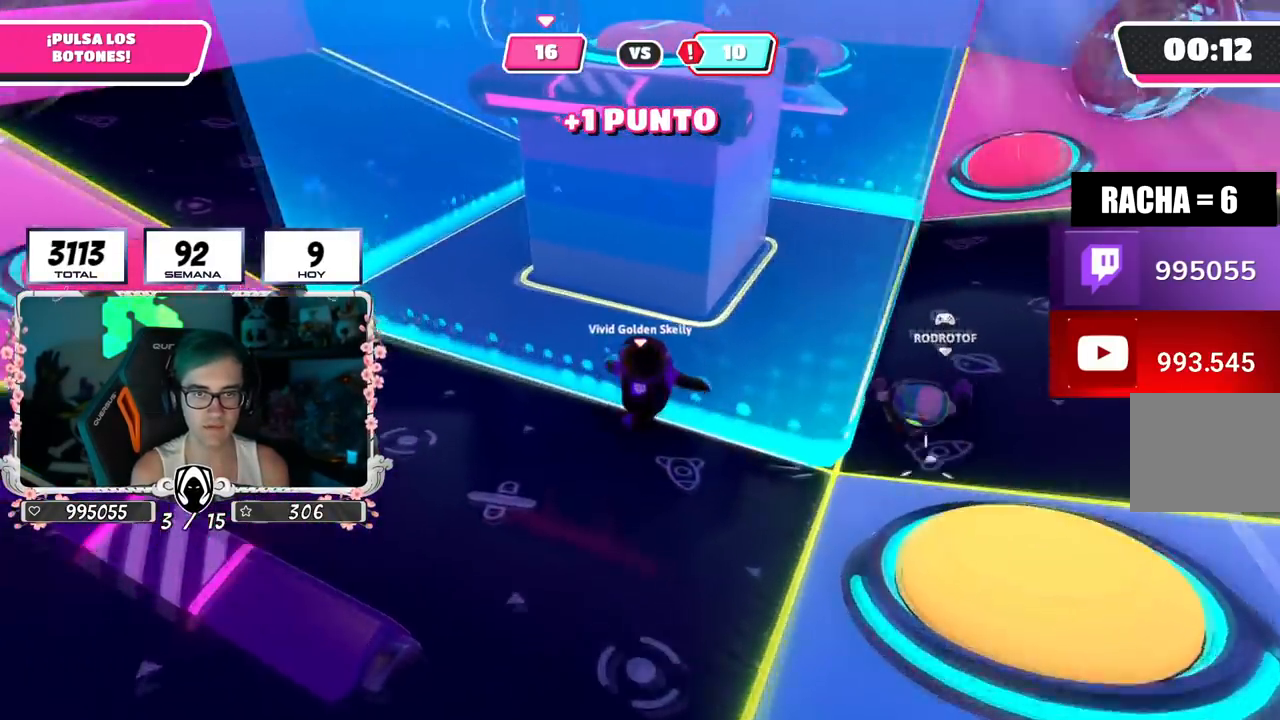
{"buttons": ["CROSS"], "left_stick": "down-right", "right_stick": "center", "events": [[67, "right_stick", "center"], [500, "CROSS", "down"]]}
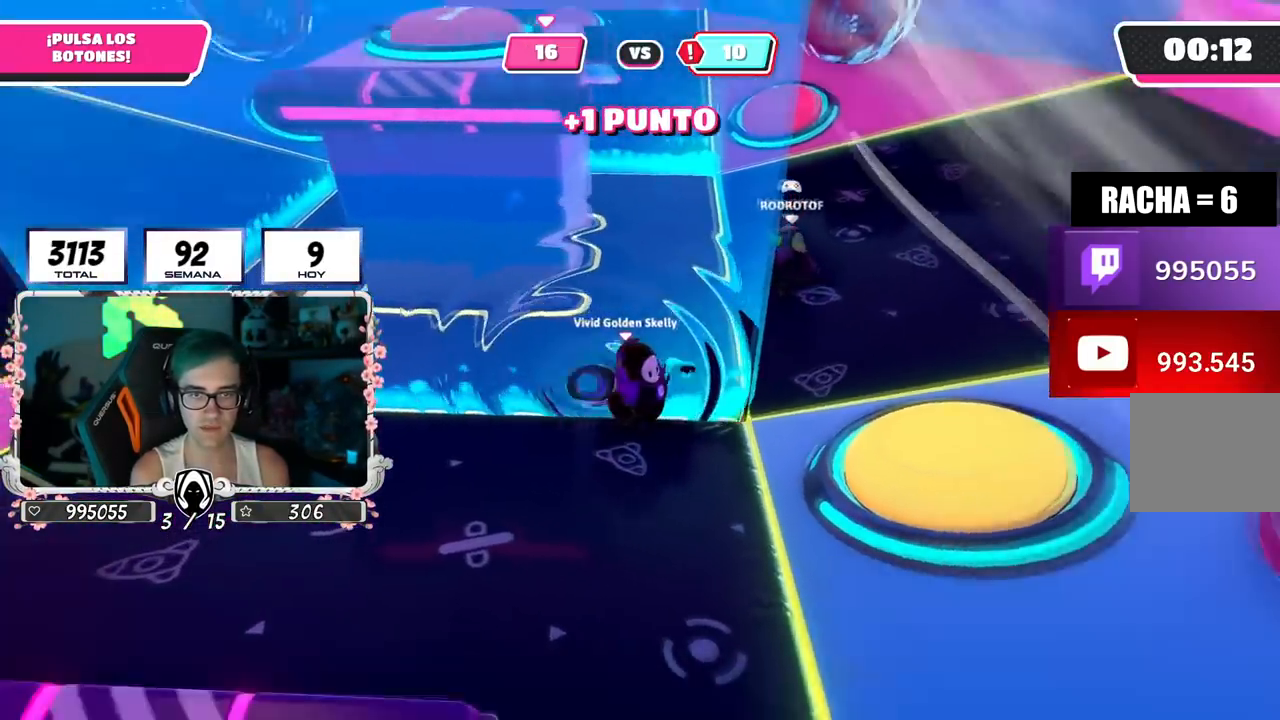
{"buttons": [], "left_stick": "up-right", "right_stick": "left", "events": [[50, "SQUARE", "down"], [167, "CROSS", "up"], [167, "SQUARE", "up"], [284, "right_stick", "left"], [384, "left_stick", "up-right"]]}
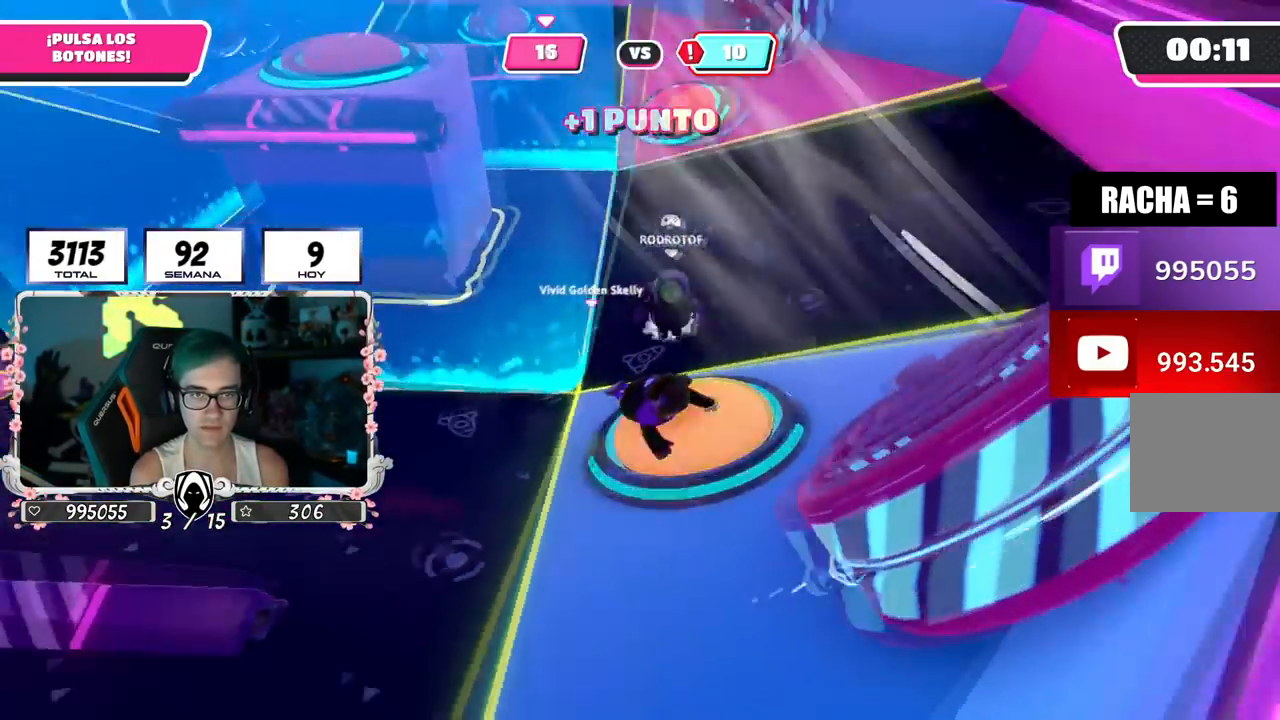
{"buttons": [], "left_stick": "up-right", "right_stick": "down-right", "events": [[233, "right_stick", "center"], [434, "right_stick", "down-right"]]}
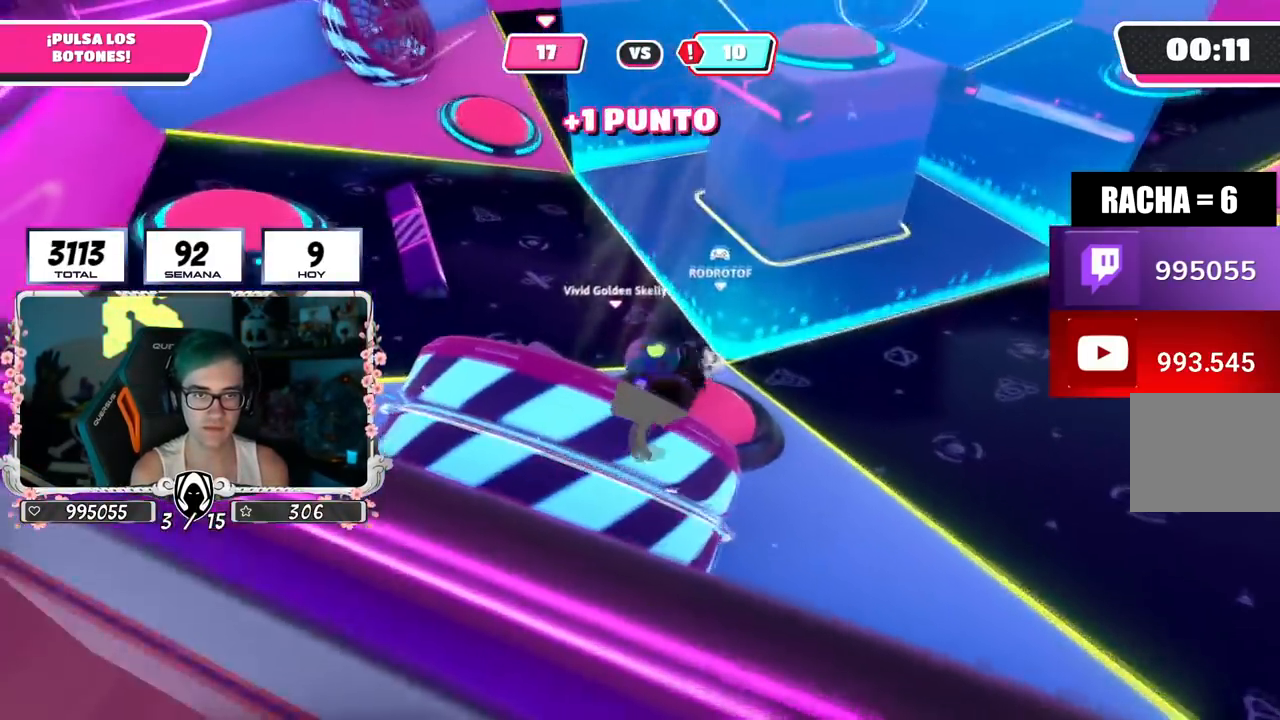
{"buttons": [], "left_stick": "up-right", "right_stick": "down-right", "events": []}
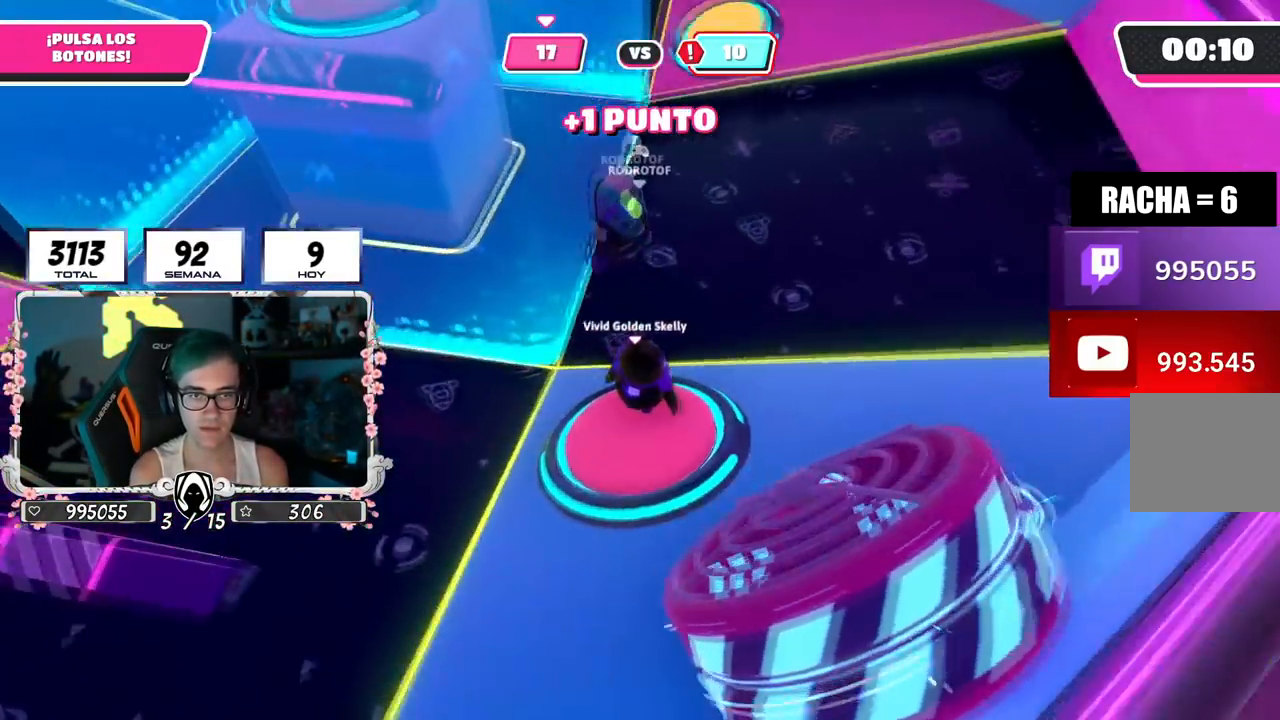
{"buttons": [], "left_stick": "up", "right_stick": "center", "events": [[17, "right_stick", "center"], [100, "left_stick", "up"], [350, "right_stick", "up"], [434, "right_stick", "center"]]}
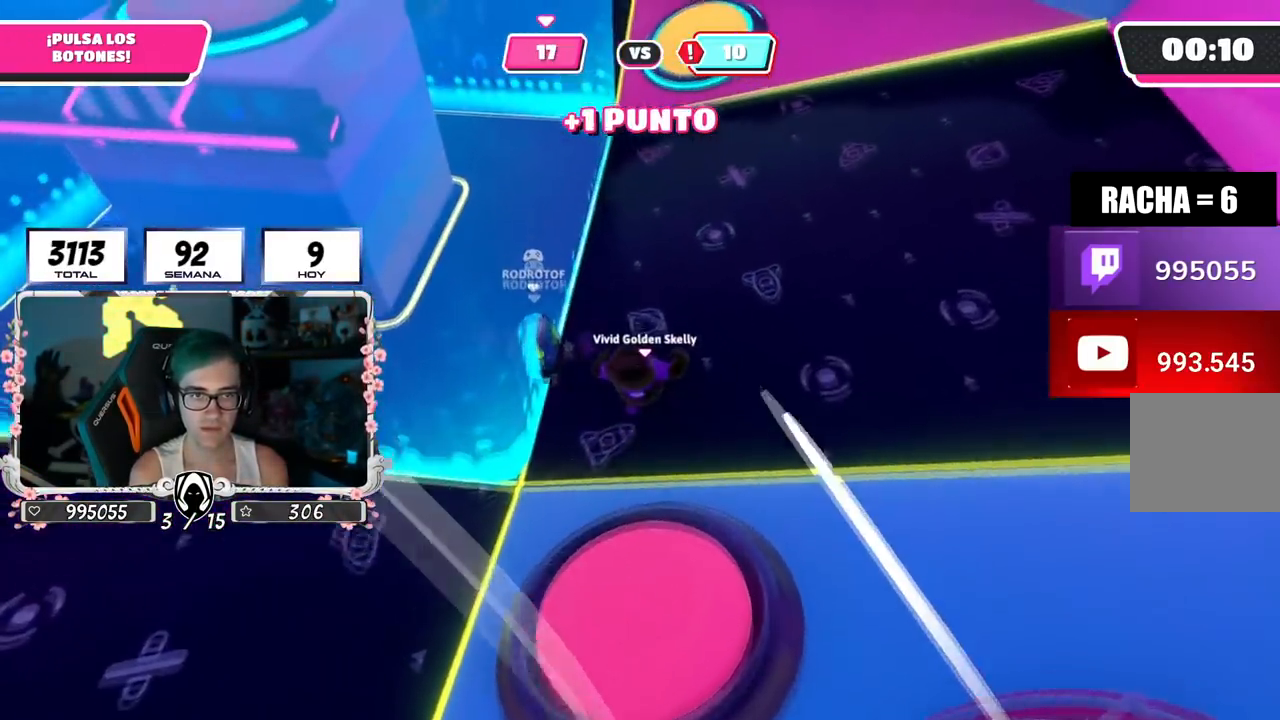
{"buttons": [], "left_stick": "up", "right_stick": "center", "events": [[184, "left_stick", "up-left"], [284, "L3", "down"], [317, "right_stick", "up-left"], [384, "L3", "up"], [384, "left_stick", "up"], [384, "right_stick", "center"]]}
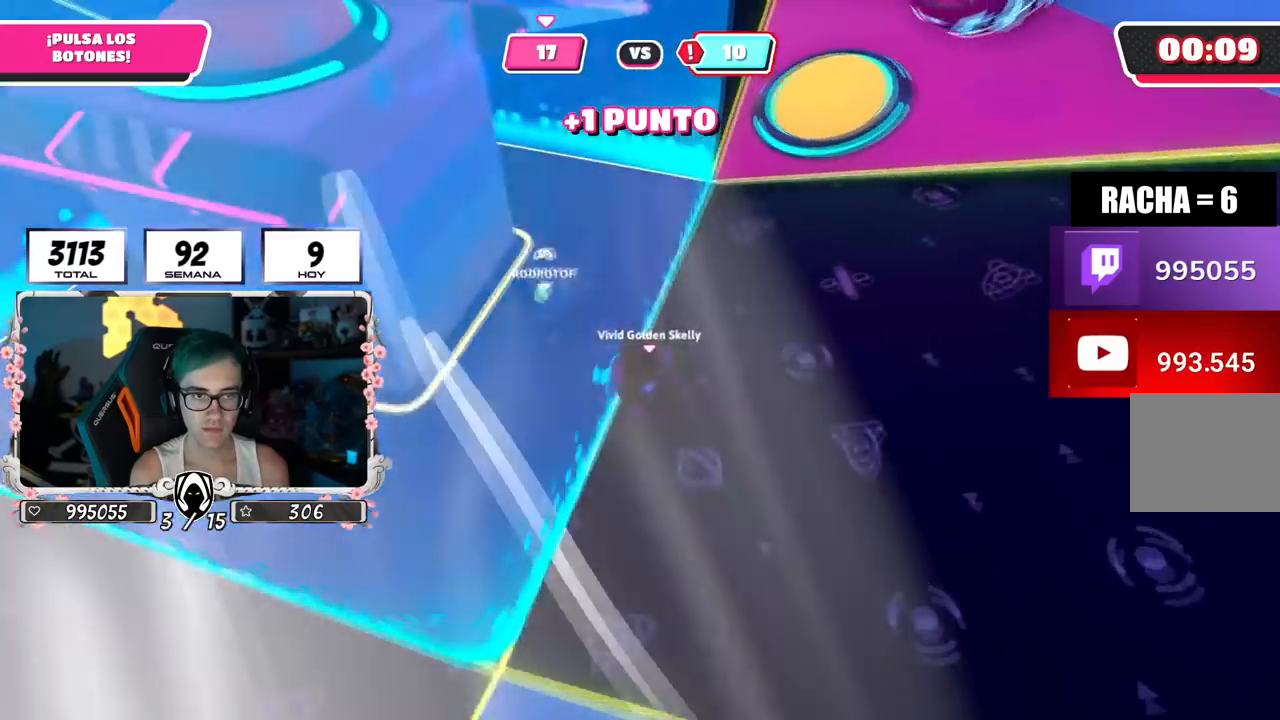
{"buttons": ["R2"], "left_stick": "right", "right_stick": "up", "events": [[350, "R2", "down"], [367, "right_stick", "up"], [400, "left_stick", "up-right"], [500, "left_stick", "right"]]}
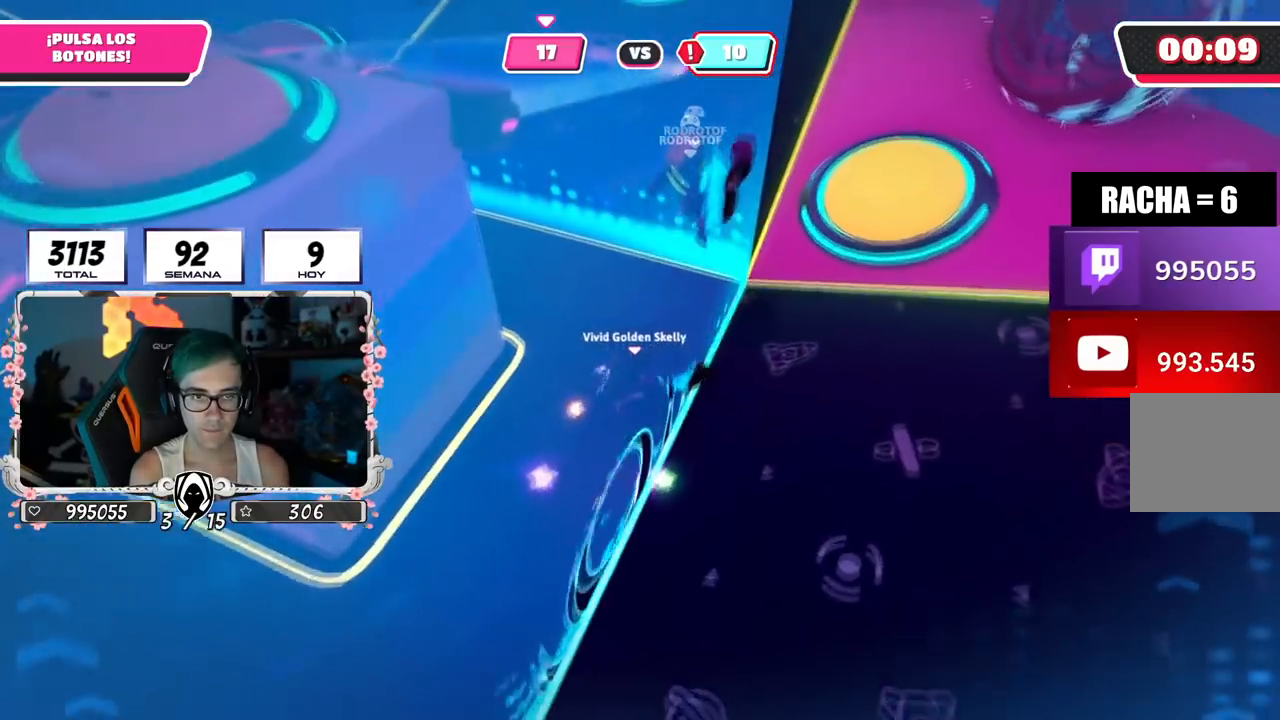
{"buttons": [], "left_stick": "left", "right_stick": "center", "events": [[67, "R2", "up"], [67, "right_stick", "center"], [117, "right_stick", "up-left"], [234, "left_stick", "down-left"], [267, "right_stick", "up"], [317, "left_stick", "left"], [451, "right_stick", "center"]]}
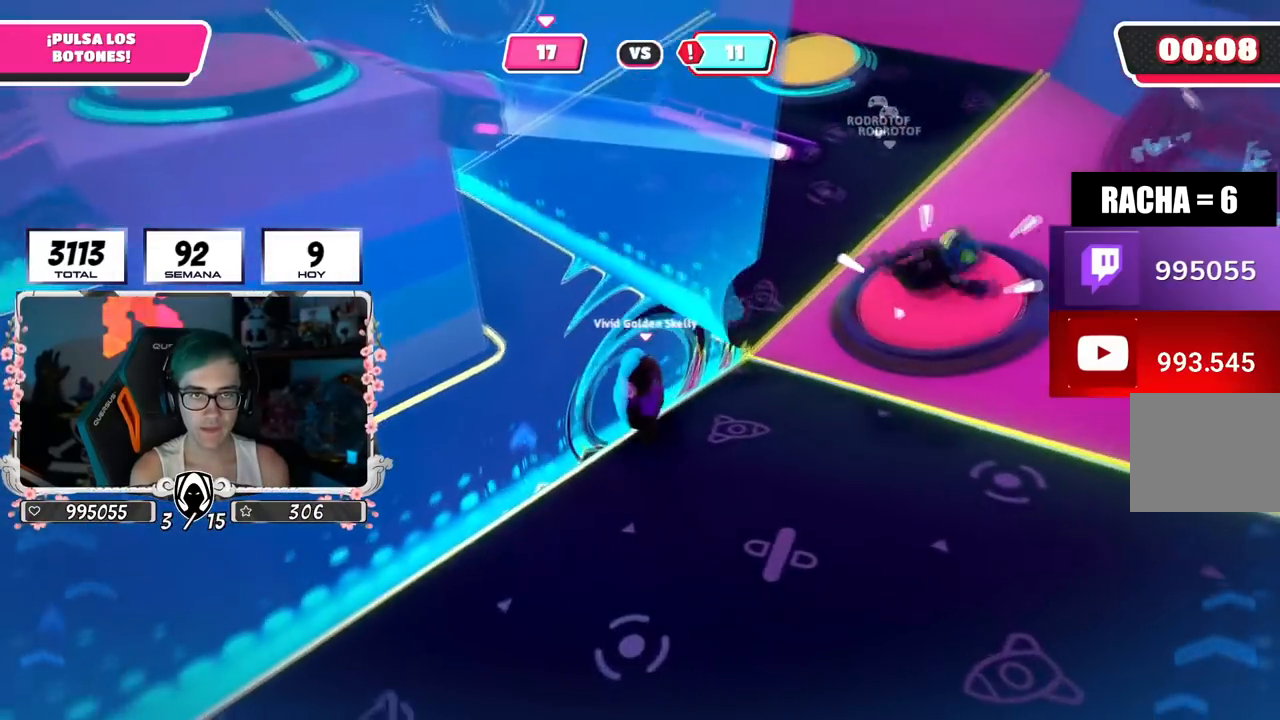
{"buttons": [], "left_stick": "up-right", "right_stick": "center", "events": [[17, "left_stick", "up-left"], [117, "right_stick", "left"], [217, "left_stick", "up-right"], [217, "right_stick", "down-right"], [317, "right_stick", "down"], [450, "right_stick", "center"]]}
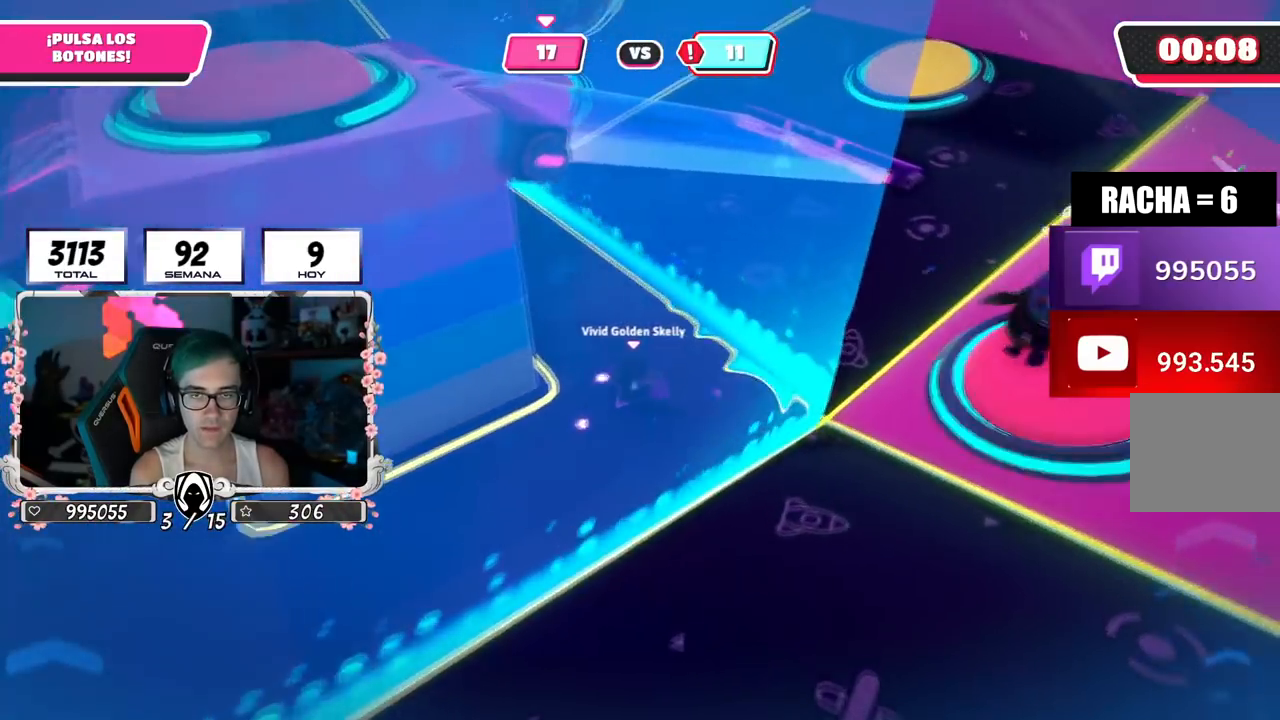
{"buttons": [], "left_stick": "up-right", "right_stick": "left", "events": [[101, "right_stick", "down-left"], [201, "right_stick", "left"]]}
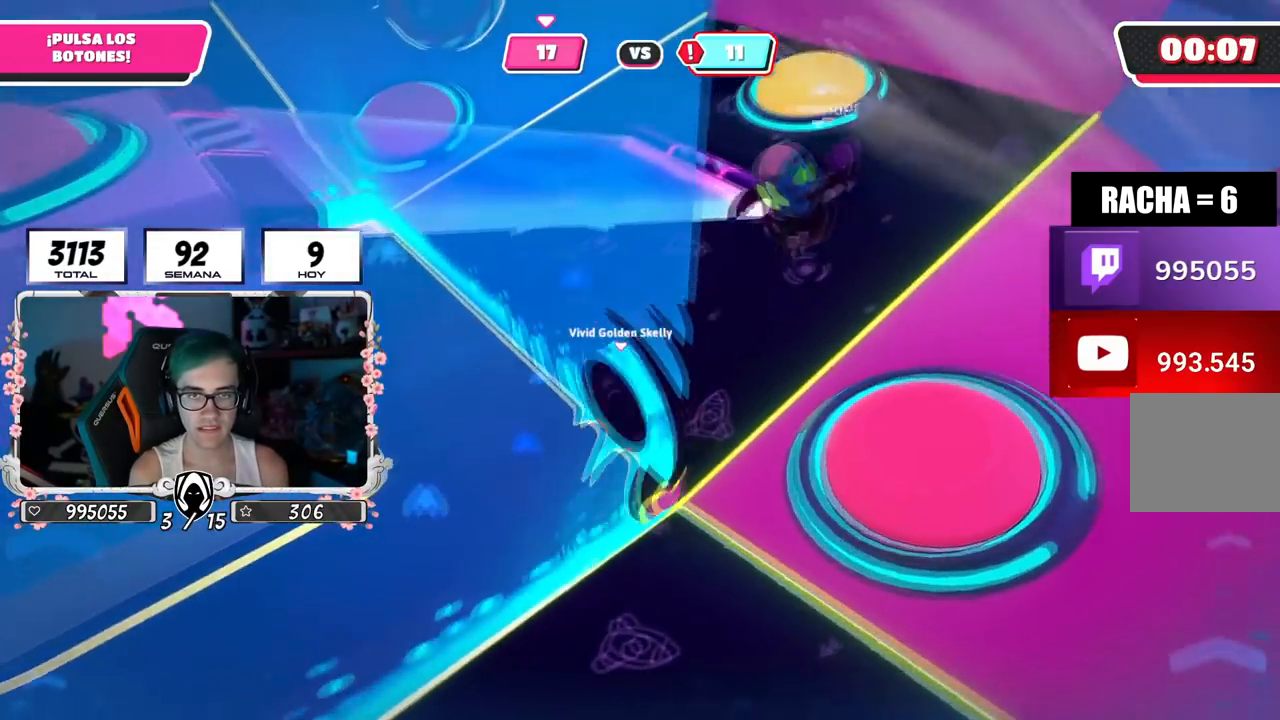
{"buttons": ["R2"], "left_stick": "right", "right_stick": "center", "events": [[50, "right_stick", "center"], [284, "R2", "down"], [467, "left_stick", "right"]]}
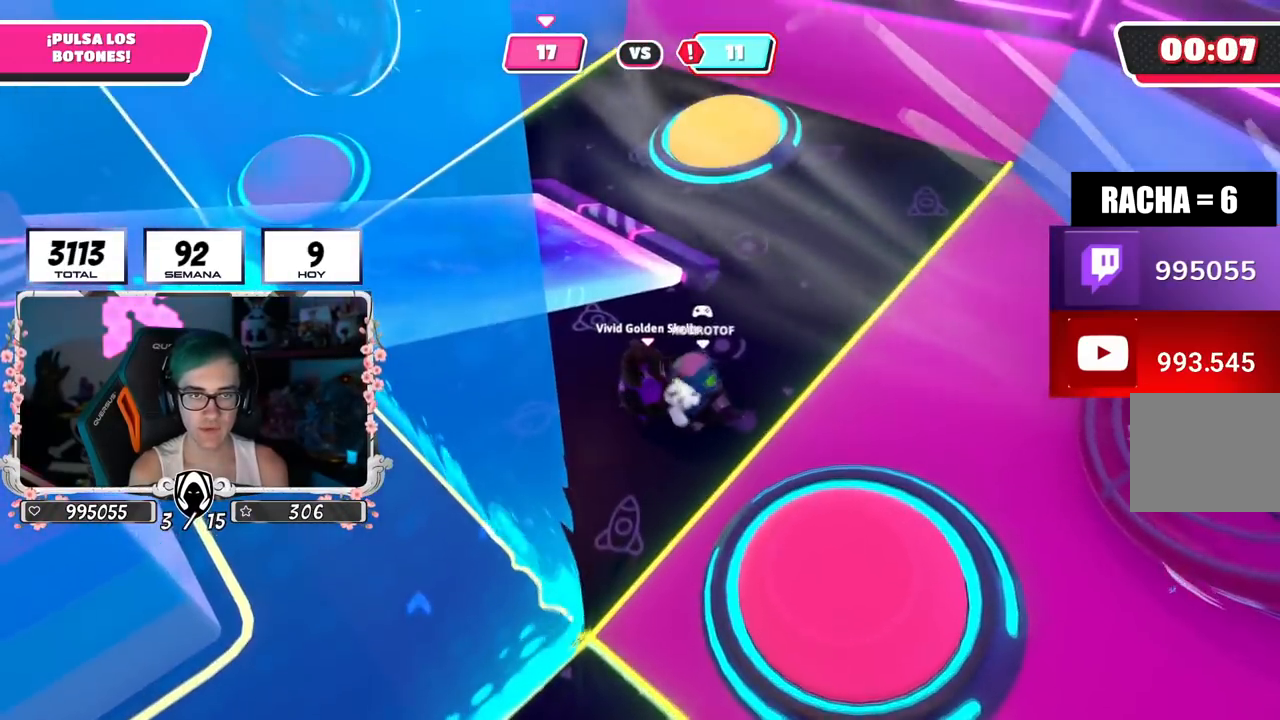
{"buttons": [], "left_stick": "up-right", "right_stick": "center", "events": [[50, "R2", "up"], [67, "left_stick", "down-right"], [117, "right_stick", "down"], [234, "left_stick", "up-right"], [251, "right_stick", "center"]]}
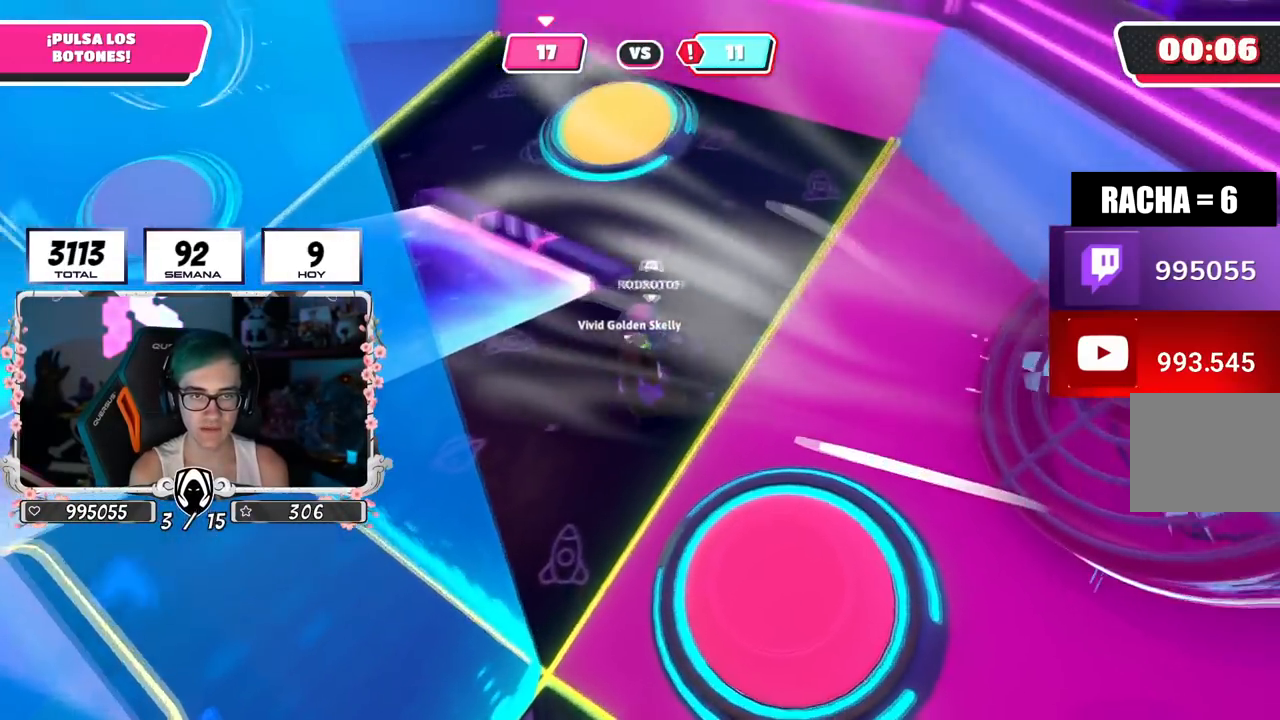
{"buttons": ["R2"], "left_stick": "left", "right_stick": "left", "events": [[67, "left_stick", "up"], [117, "right_stick", "left"], [217, "right_stick", "center"], [400, "left_stick", "left"], [450, "right_stick", "left"], [467, "R2", "down"]]}
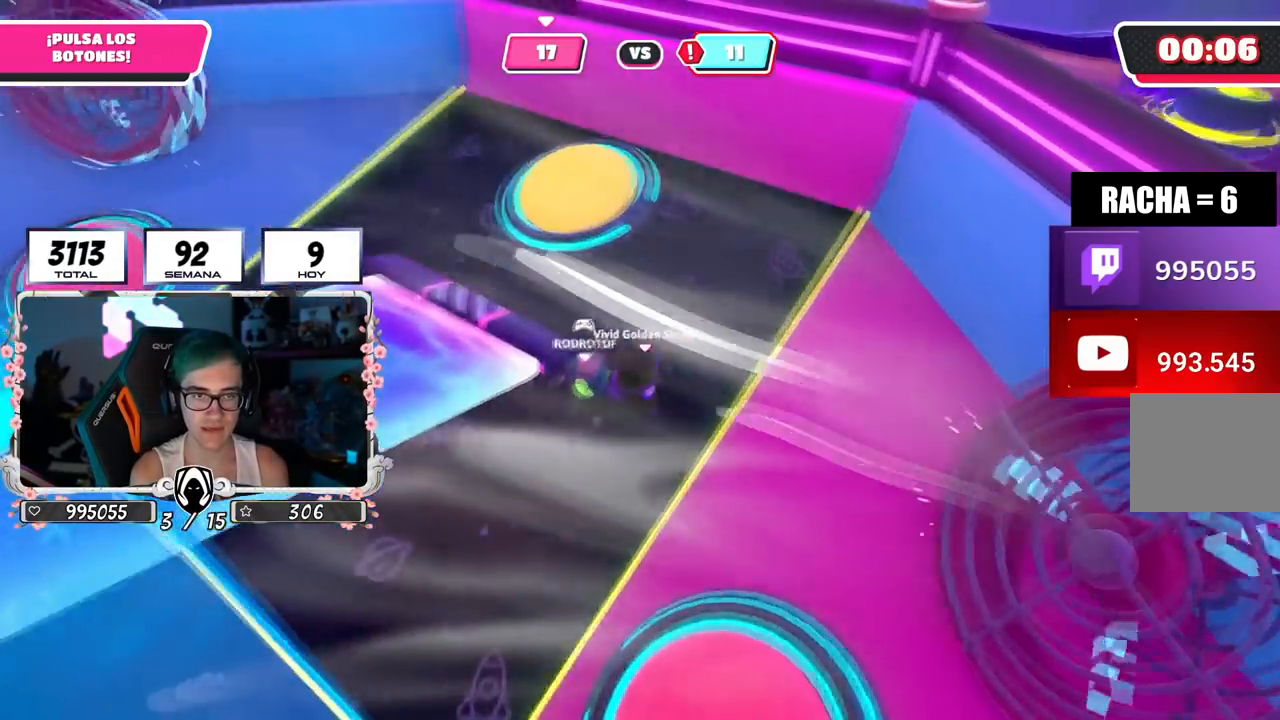
{"buttons": [], "left_stick": "up-right", "right_stick": "center", "events": [[84, "right_stick", "down-left"], [117, "left_stick", "up-right"], [151, "R2", "up"], [401, "right_stick", "center"]]}
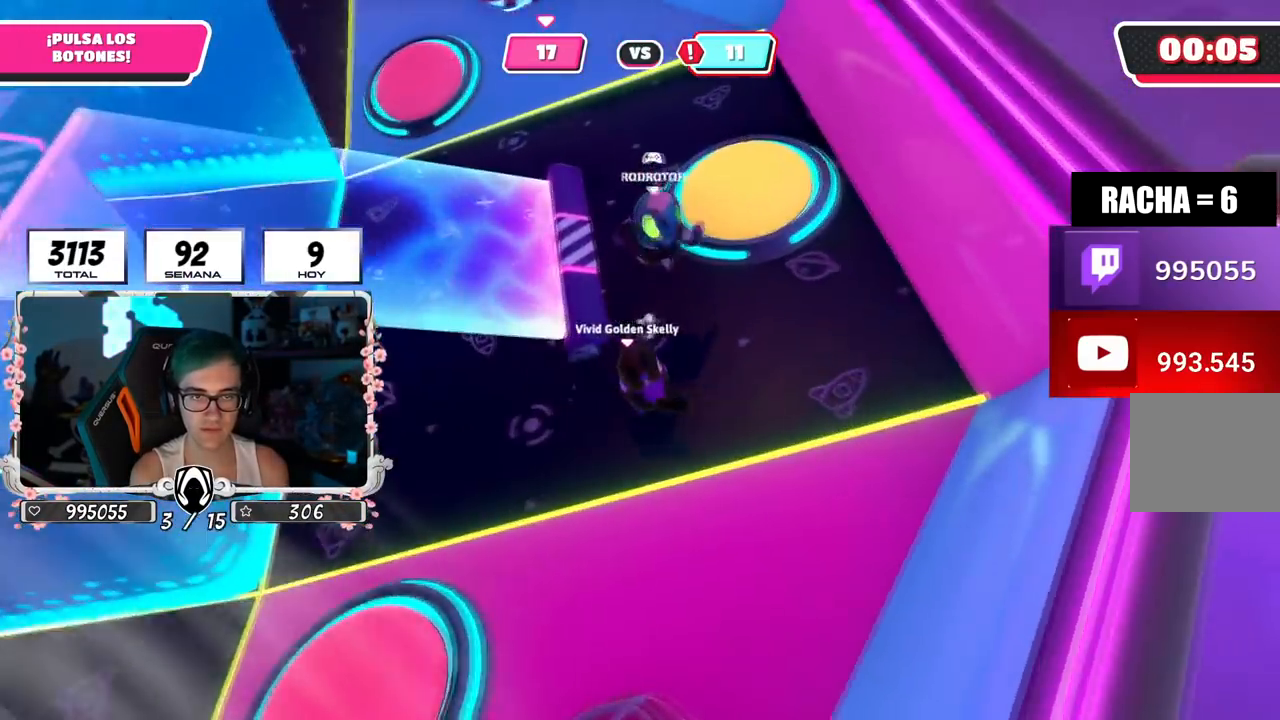
{"buttons": [], "left_stick": "up-left", "right_stick": "up-left", "events": [[67, "left_stick", "up"], [83, "CROSS", "down"], [183, "SQUARE", "down"], [300, "CROSS", "up"], [317, "SQUARE", "up"], [334, "left_stick", "up-left"], [434, "right_stick", "up-left"]]}
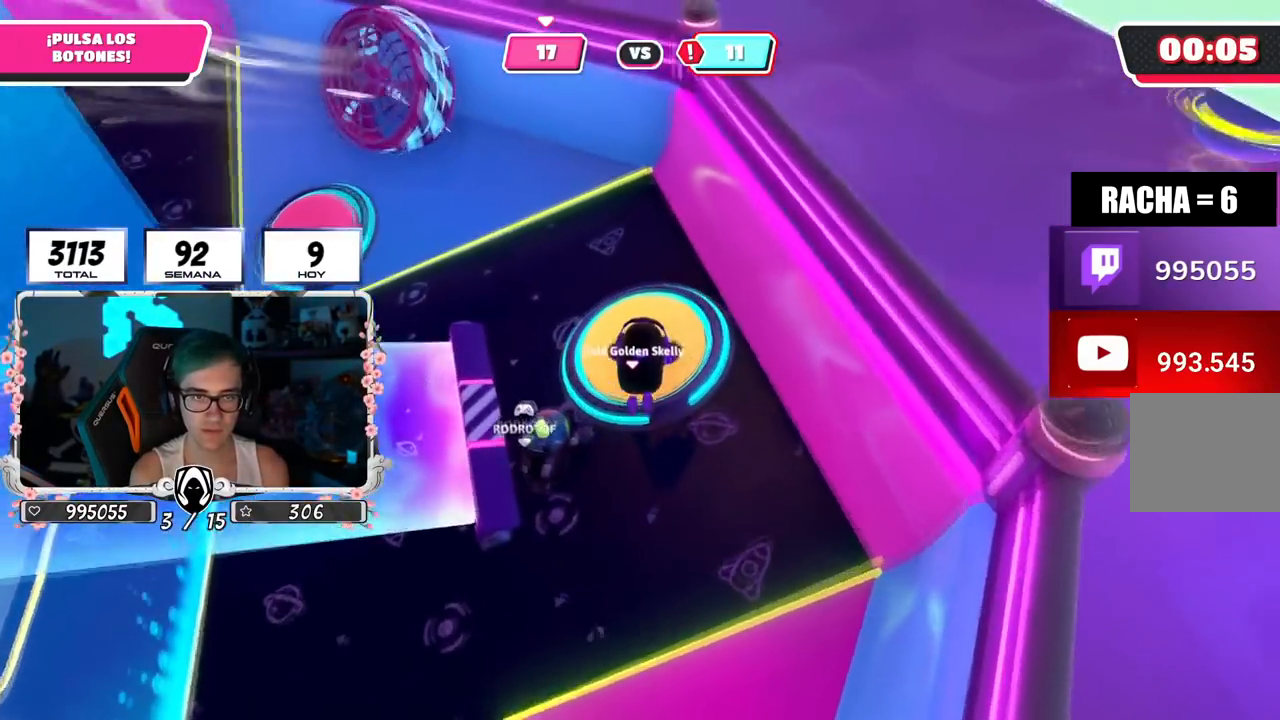
{"buttons": [], "left_stick": "up", "right_stick": "center", "events": [[251, "right_stick", "left"], [434, "left_stick", "up"], [501, "right_stick", "center"]]}
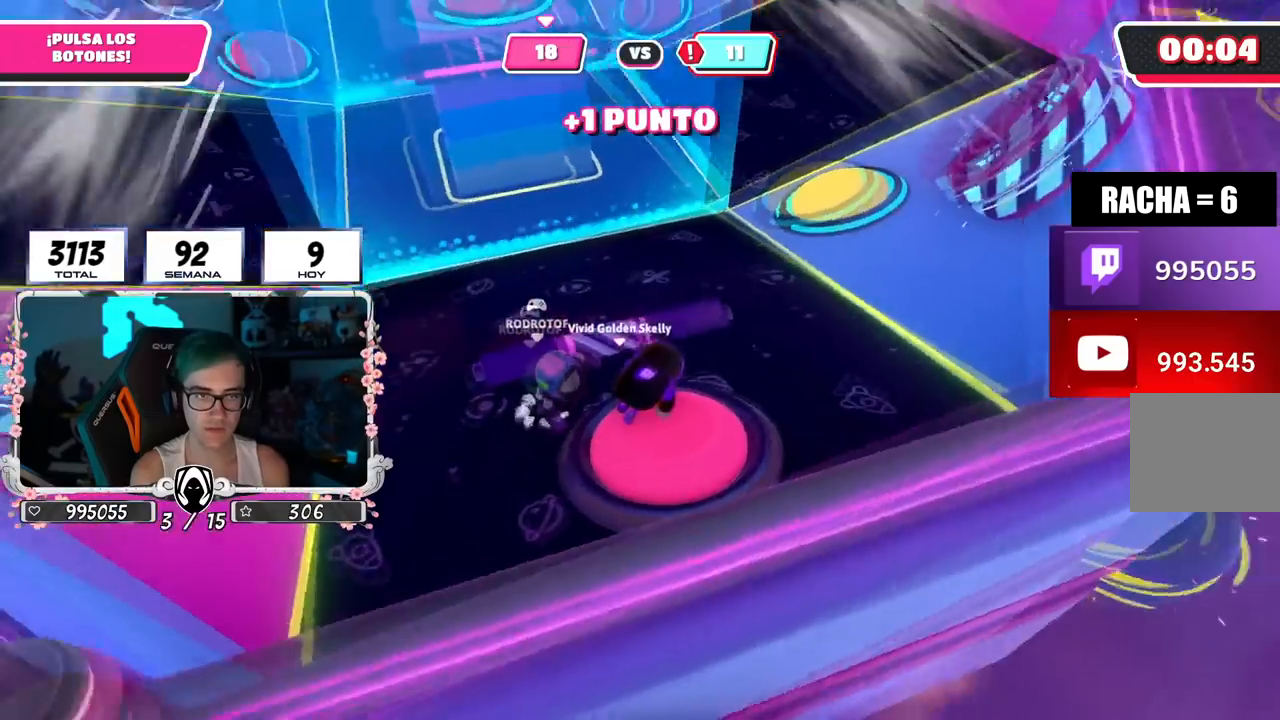
{"buttons": [], "left_stick": "up-left", "right_stick": "center", "events": [[17, "left_stick", "up-right"], [50, "right_stick", "right"], [250, "right_stick", "down"], [384, "right_stick", "center"], [467, "left_stick", "up-left"]]}
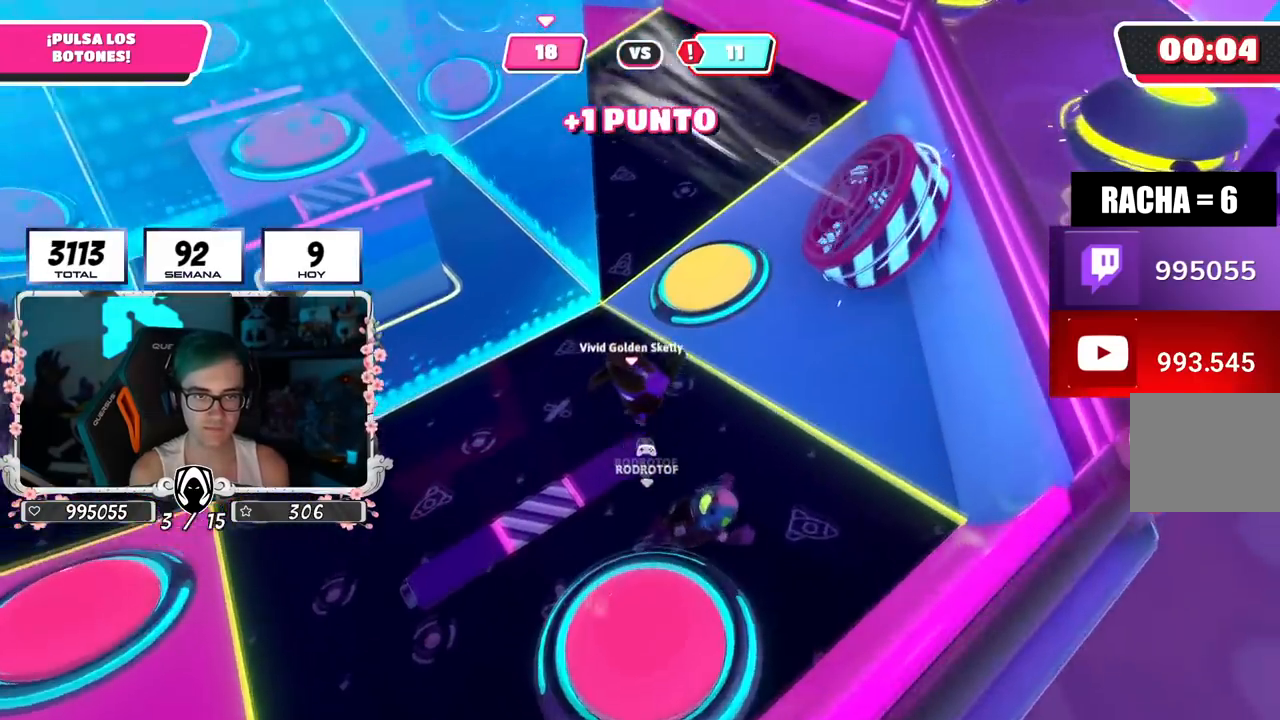
{"buttons": ["SQUARE"], "left_stick": "up-right", "right_stick": "center", "events": [[151, "left_stick", "right"], [267, "left_stick", "center"], [334, "left_stick", "up"], [418, "left_stick", "up-right"], [501, "SQUARE", "down"]]}
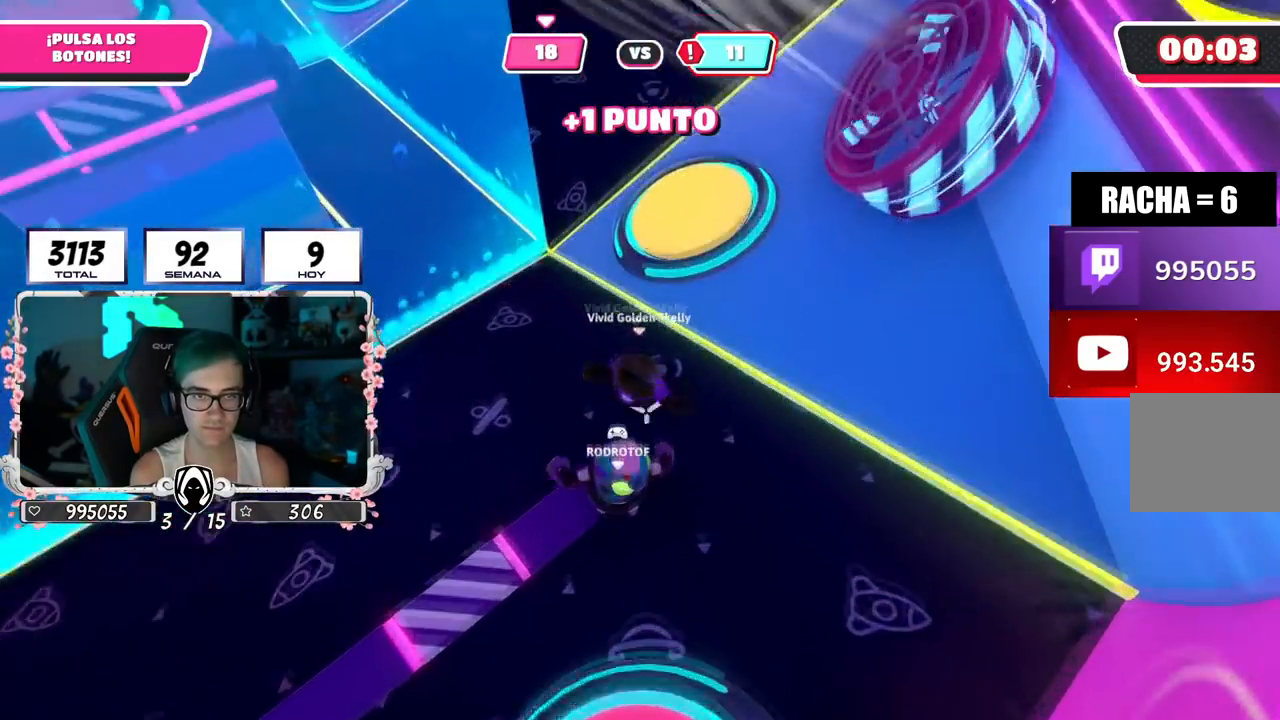
{"buttons": [], "left_stick": "up", "right_stick": "center", "events": [[100, "SQUARE", "up"], [400, "left_stick", "up"]]}
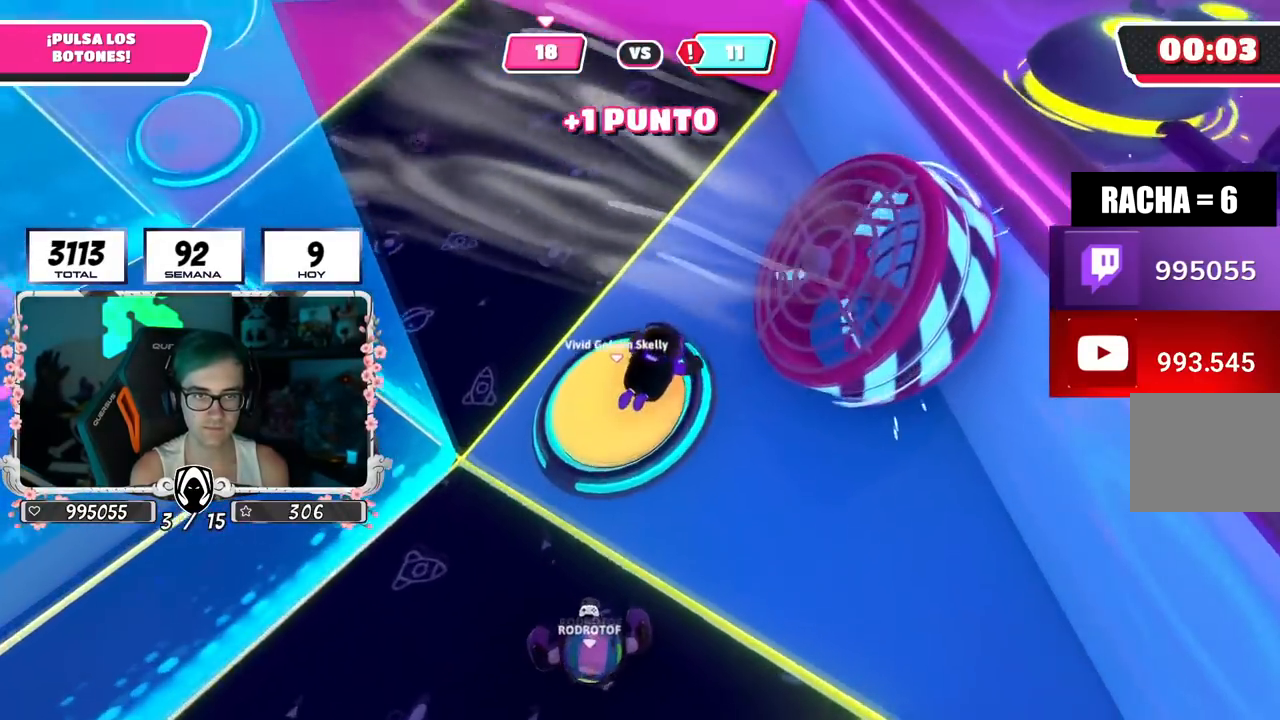
{"buttons": [], "left_stick": "up", "right_stick": "left", "events": [[17, "right_stick", "down"], [101, "right_stick", "down-left"], [184, "left_stick", "up-left"], [217, "right_stick", "left"], [367, "left_stick", "up"]]}
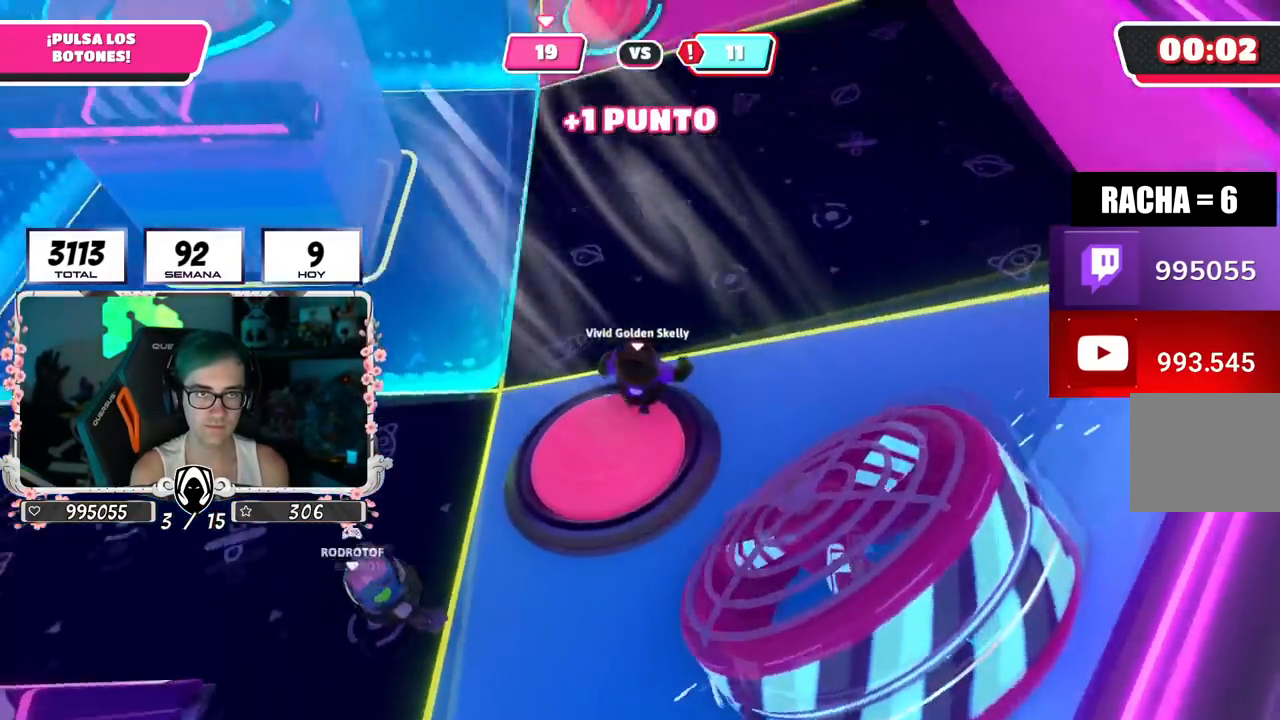
{"buttons": [], "left_stick": "up-right", "right_stick": "center", "events": [[117, "right_stick", "up-left"], [150, "left_stick", "up-right"], [300, "right_stick", "up"], [400, "right_stick", "center"]]}
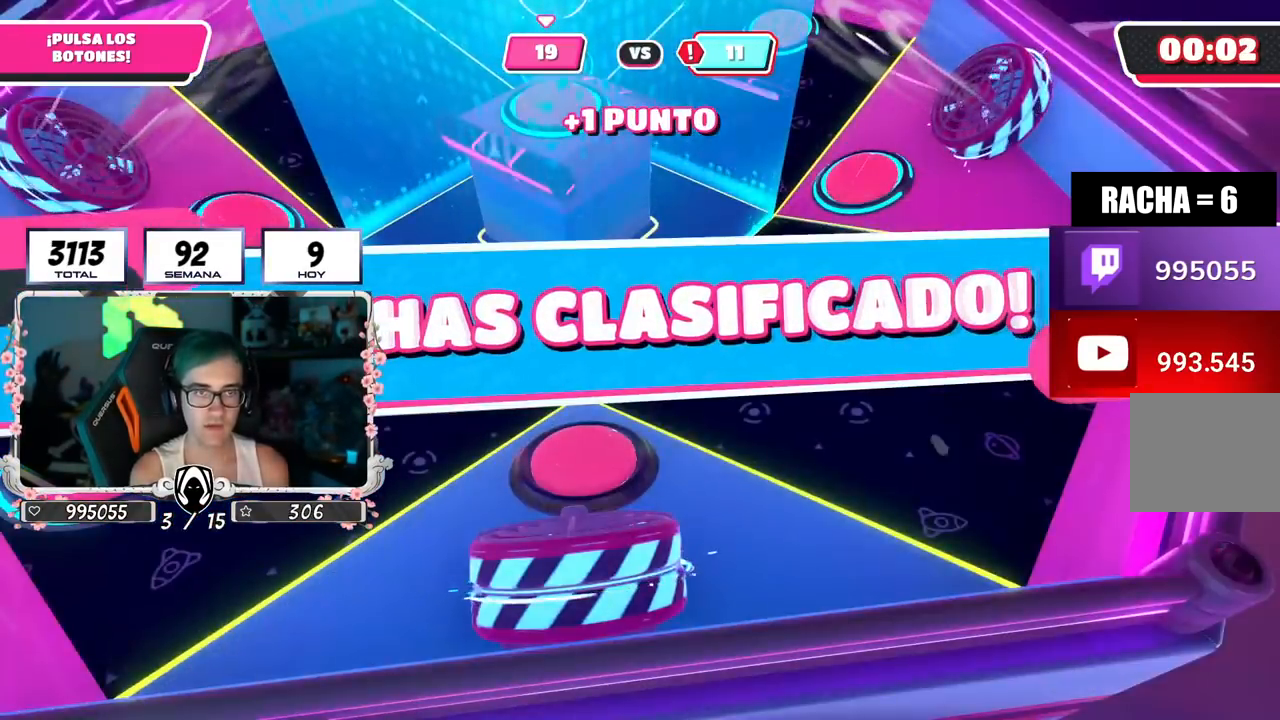
{"buttons": [], "left_stick": "center", "right_stick": "center", "events": [[50, "left_stick", "center"]]}